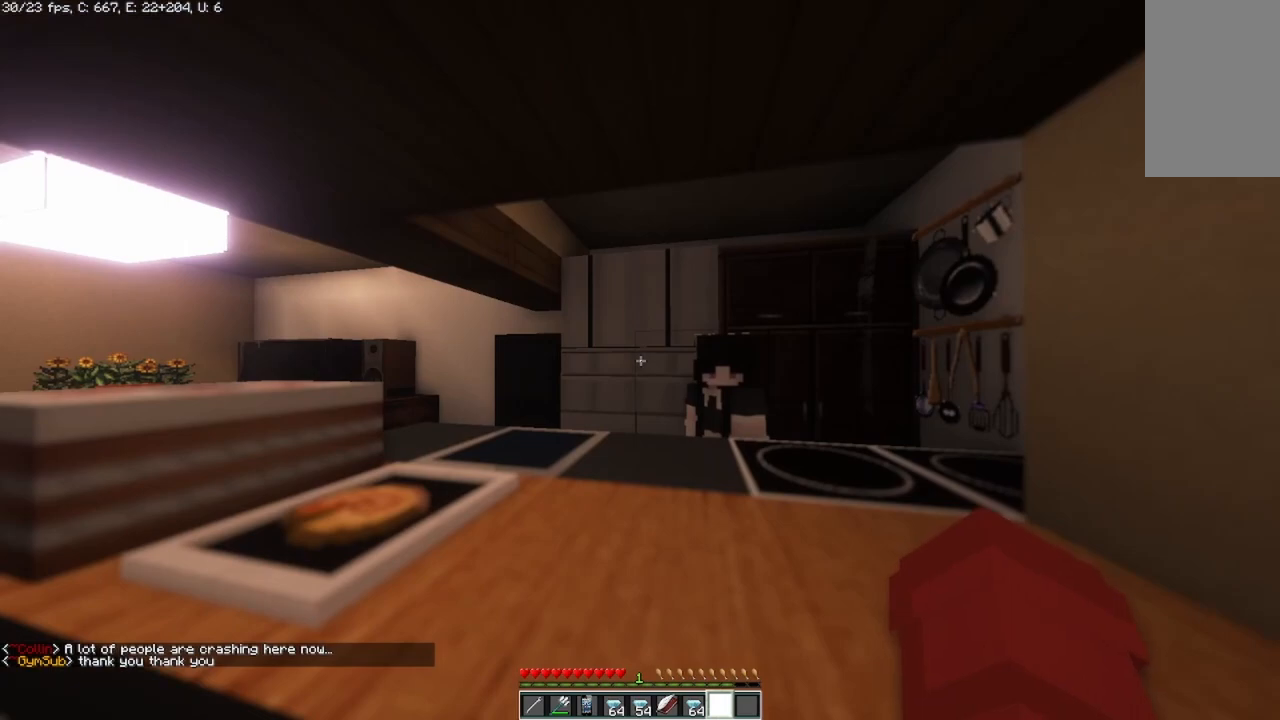
Gameplay with keyboard and mouse; each line is a JSON object with the keys and mouse buttons held at the frame after it. "events" lists presses ("down") and releases ("up") of "a", "d", "s", "space", "w", "mouse_left" and "mouse_right" between this image and that frame as [ms after this image, input, new state], when the widget could be followed in between. "mouse_left", "mouse_right" = the "left", "right" buttons of the "mouse" list. No other keys are recorded. Fast repeated clicks can show as one long hold. Mouse movement is not recorded.
{"keys": ["w"], "mouse": [], "events": [[333, "w", "down"]]}
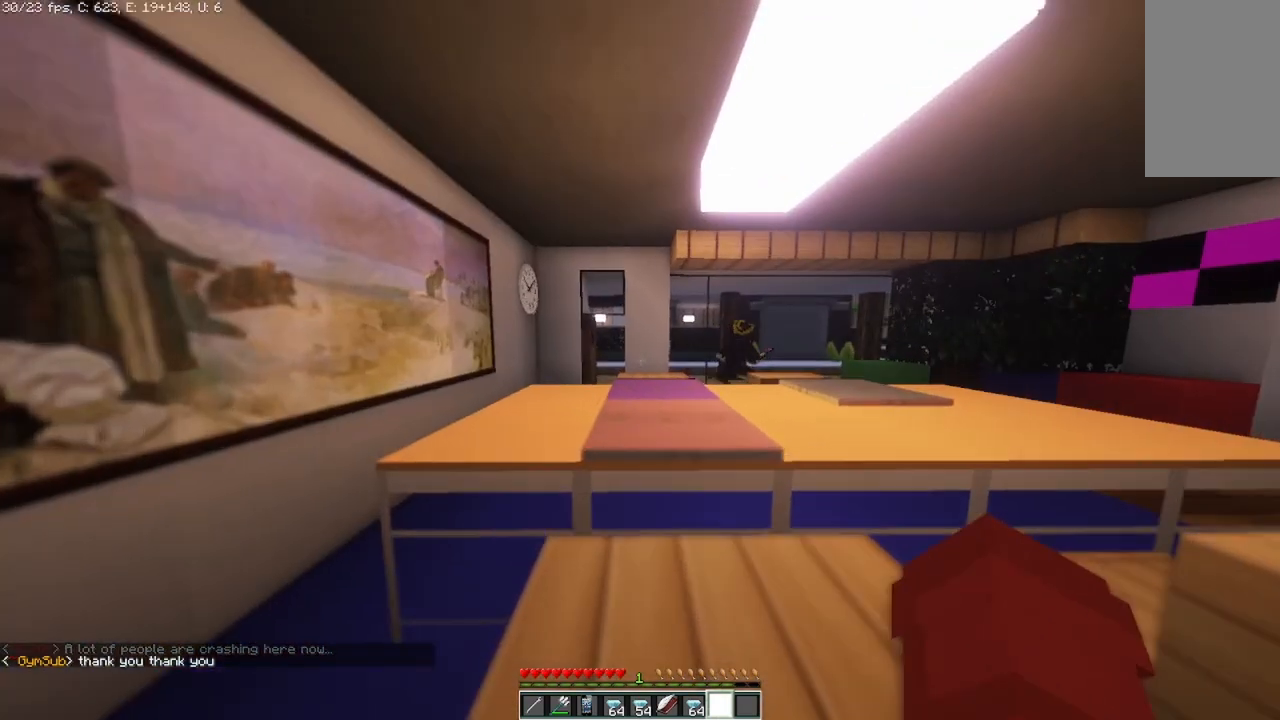
{"keys": ["w"], "mouse": [], "events": []}
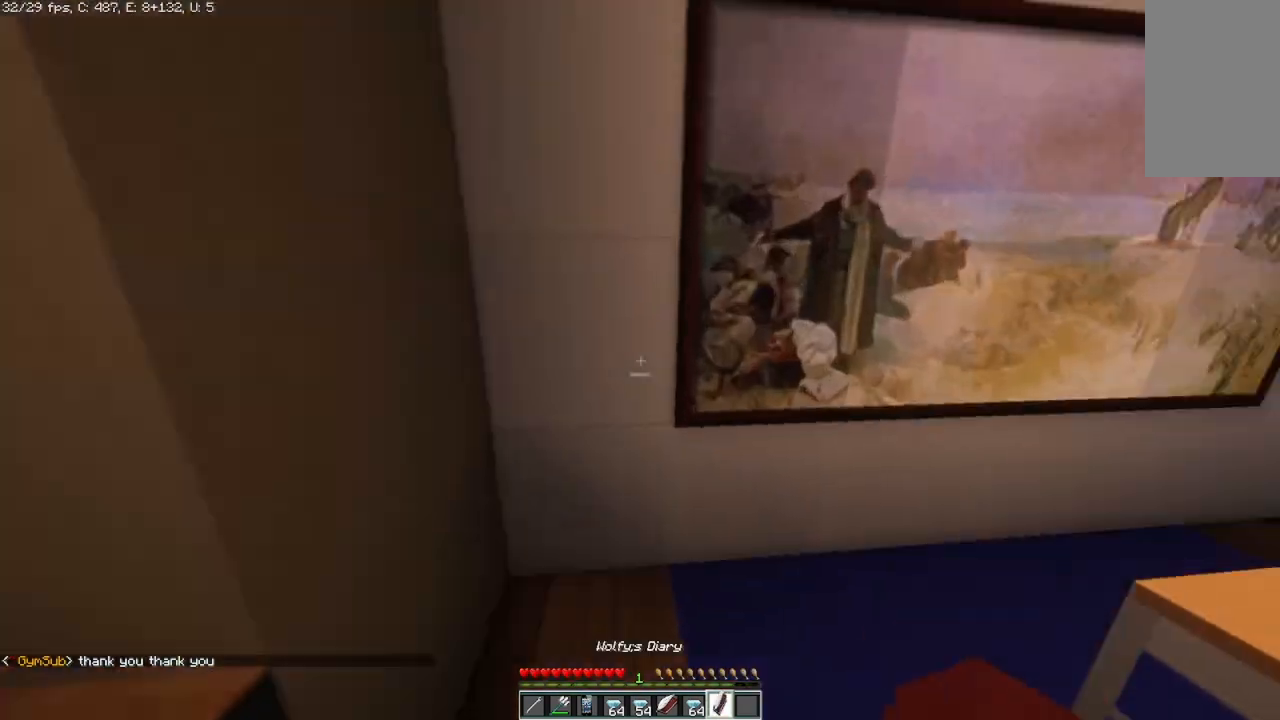
{"keys": ["w"], "mouse": [], "events": []}
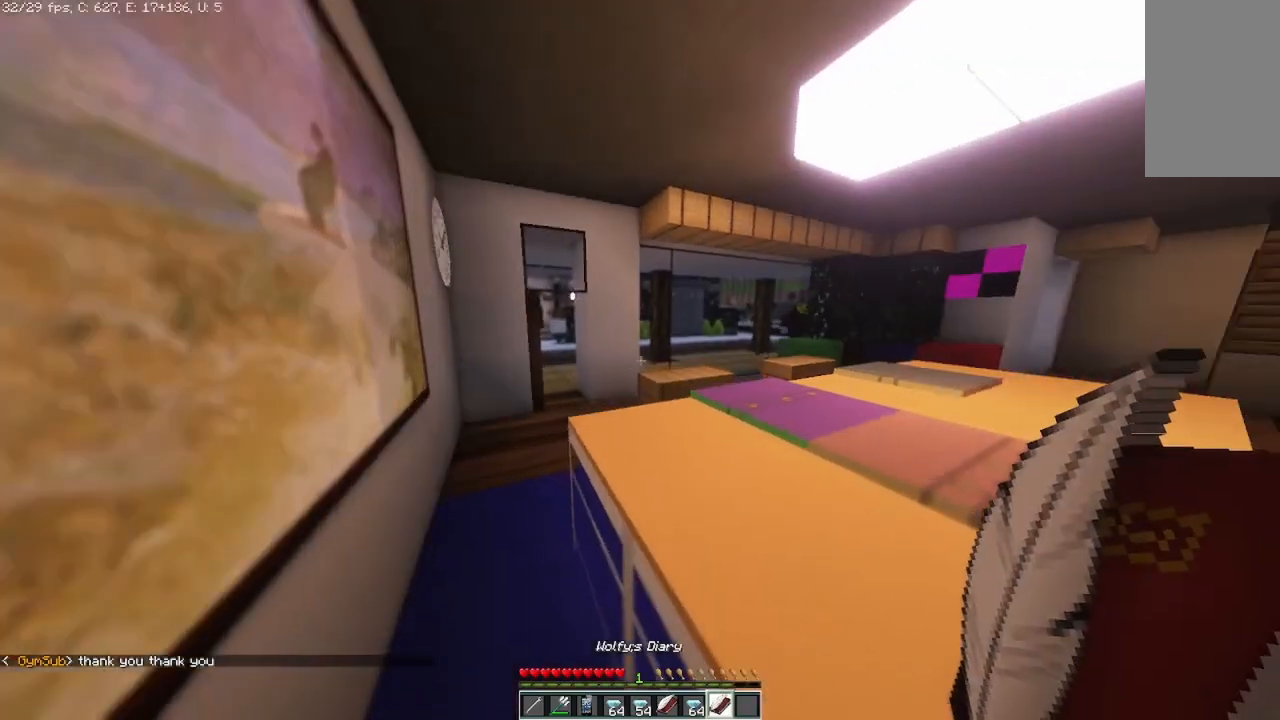
{"keys": [], "mouse": [], "events": [[125, "w", "up"]]}
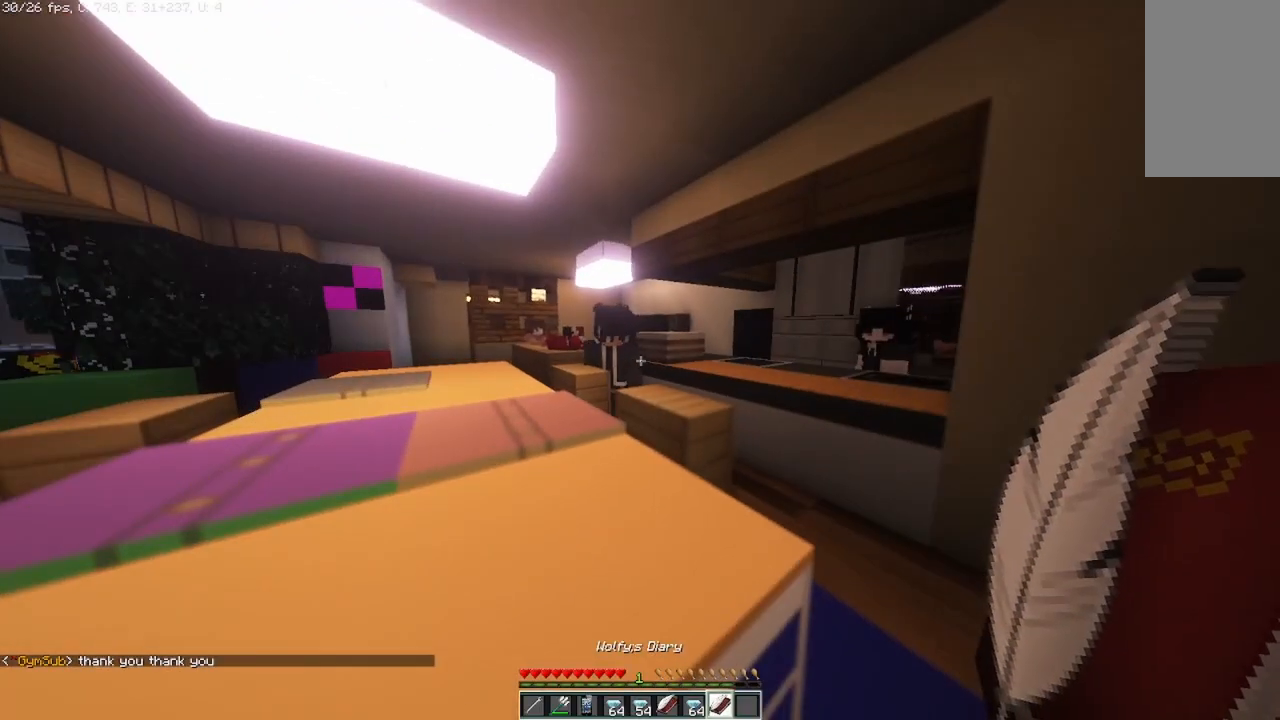
{"keys": [], "mouse": [], "events": []}
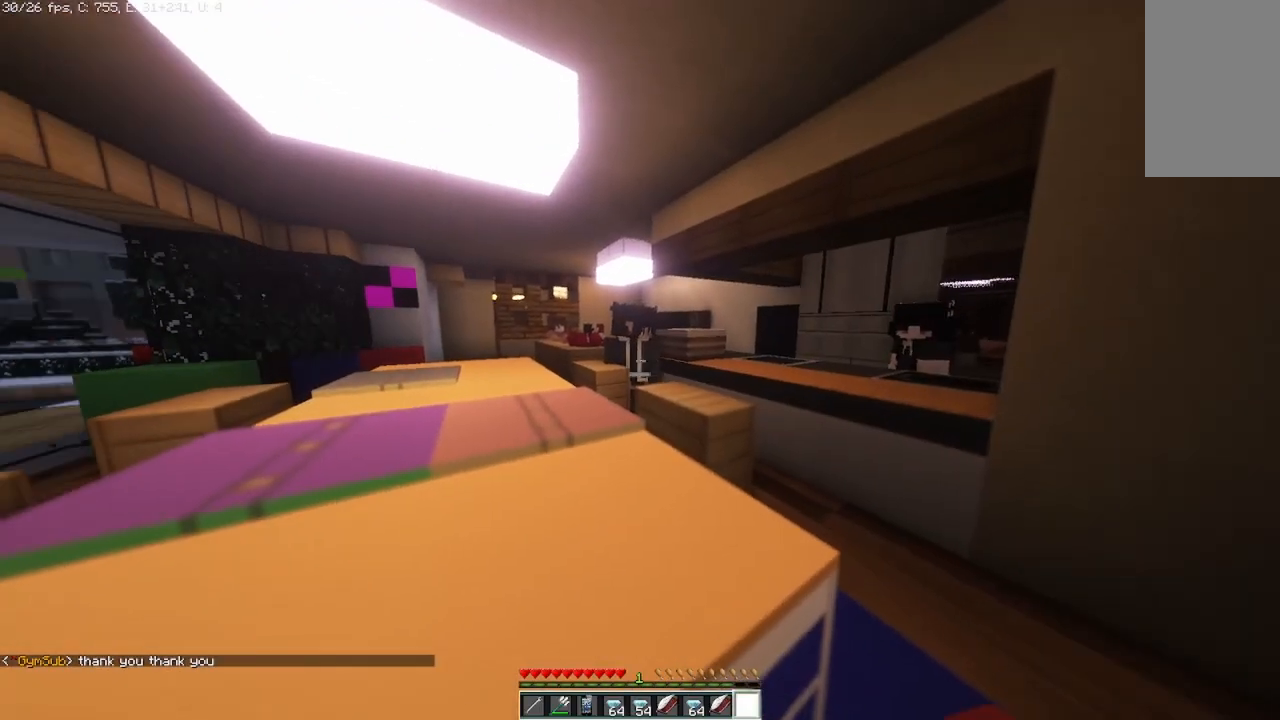
{"keys": ["w"], "mouse": [], "events": [[125, "w", "down"]]}
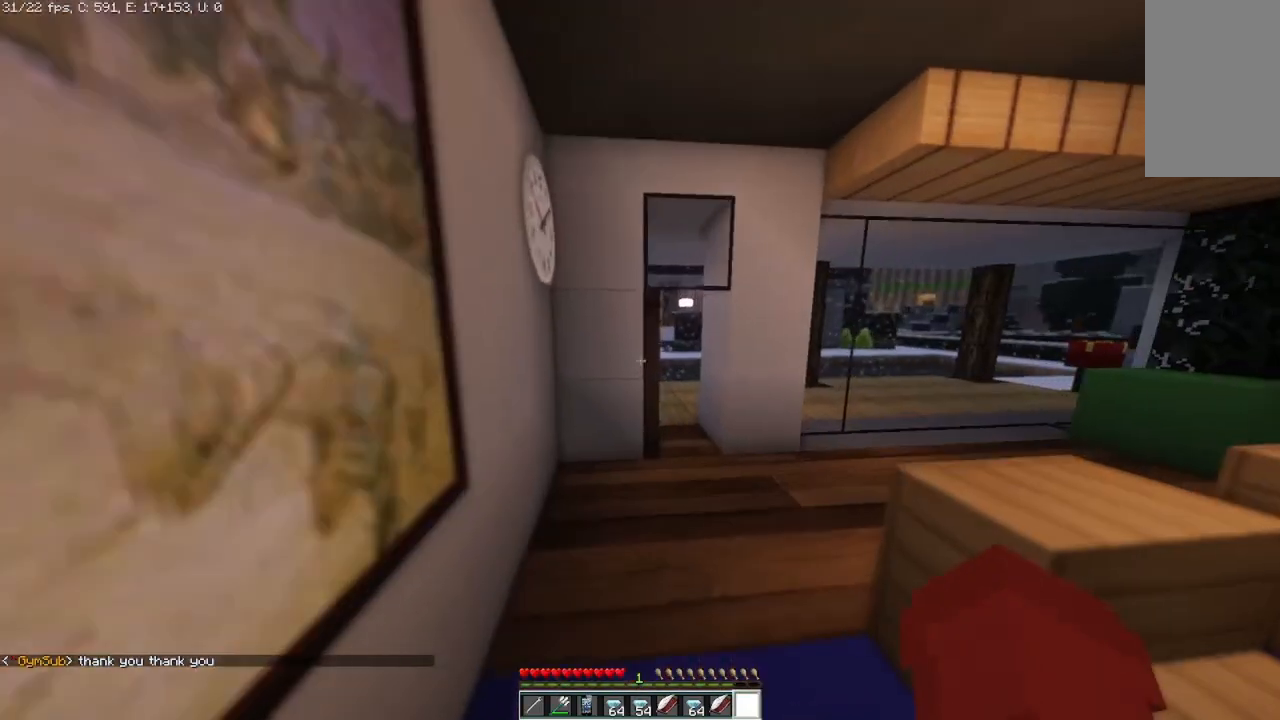
{"keys": ["w"], "mouse": [], "events": []}
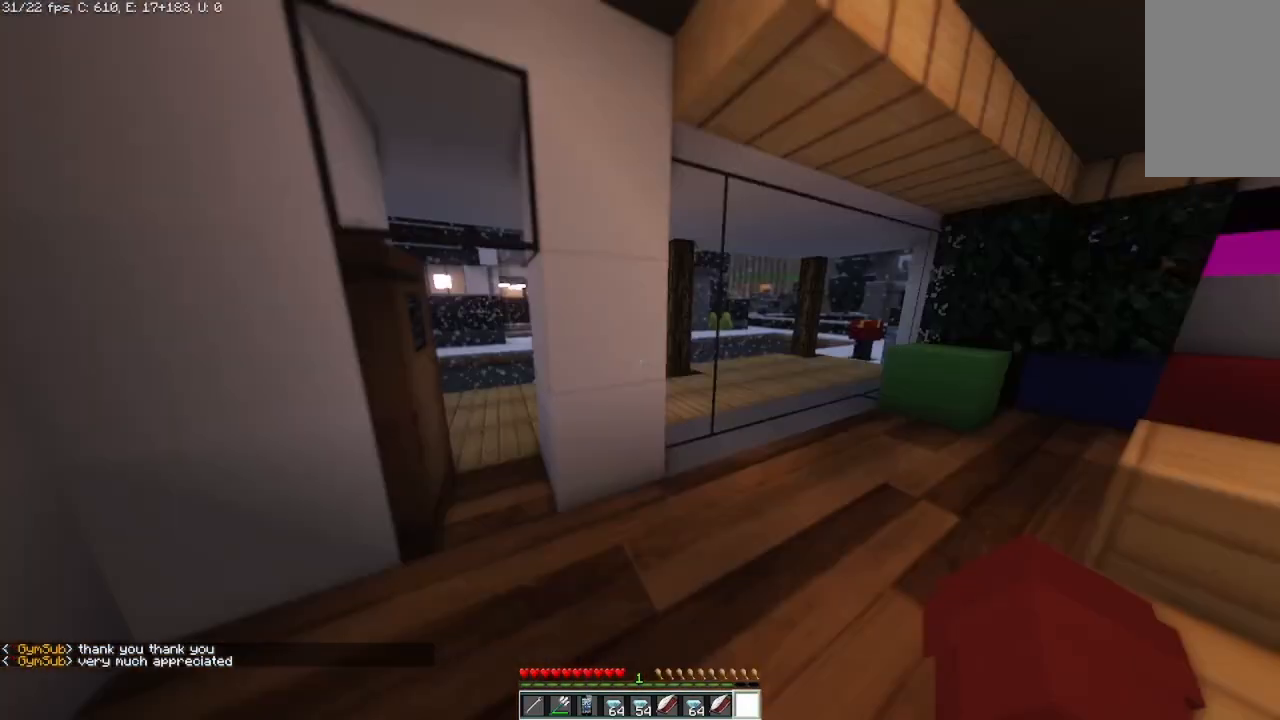
{"keys": [], "mouse": [], "events": [[417, "w", "up"]]}
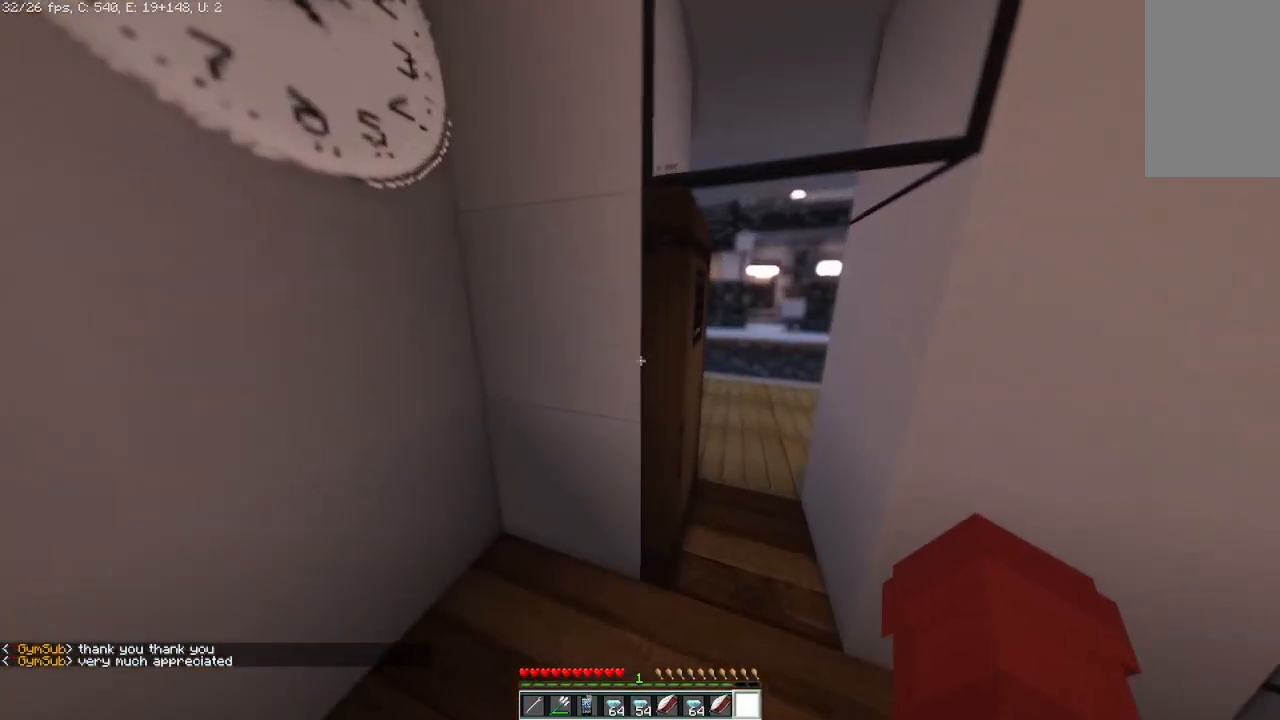
{"keys": [], "mouse": [], "events": [[42, "d", "down"], [83, "mouse_right", "down"], [208, "d", "up"], [500, "mouse_right", "up"]]}
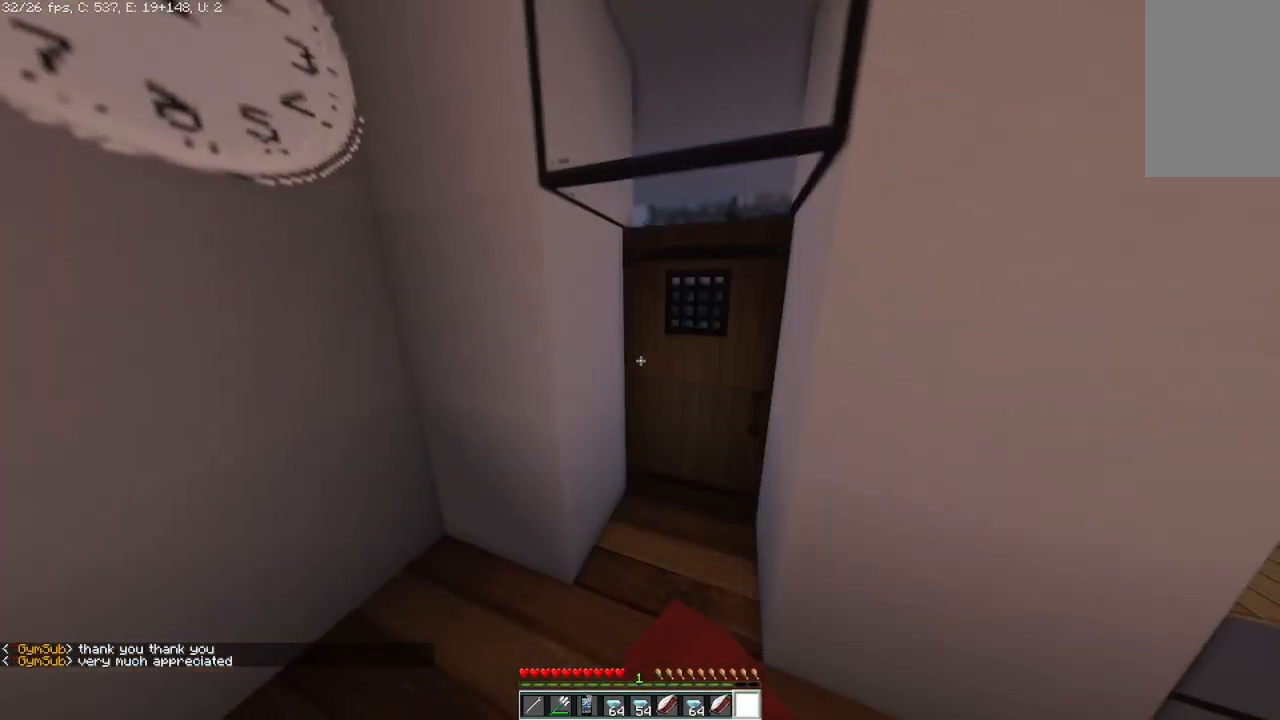
{"keys": ["w"], "mouse": [], "events": [[208, "w", "down"]]}
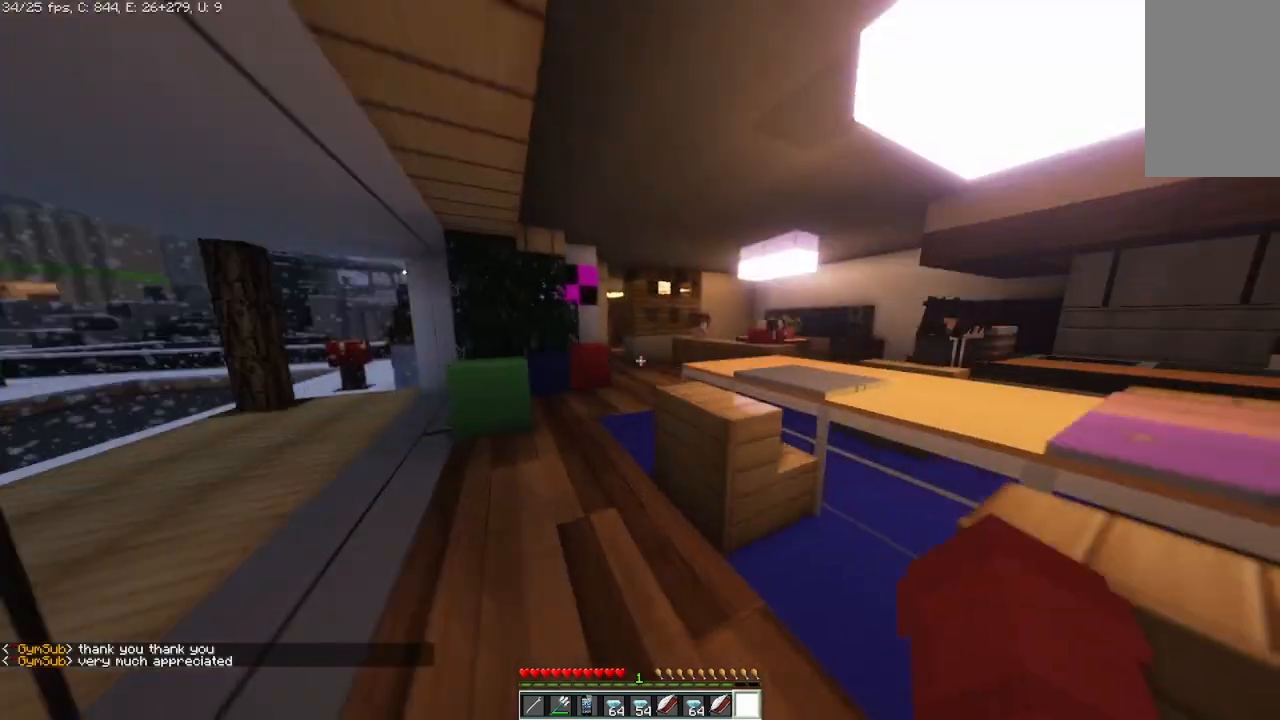
{"keys": ["w"], "mouse": [], "events": []}
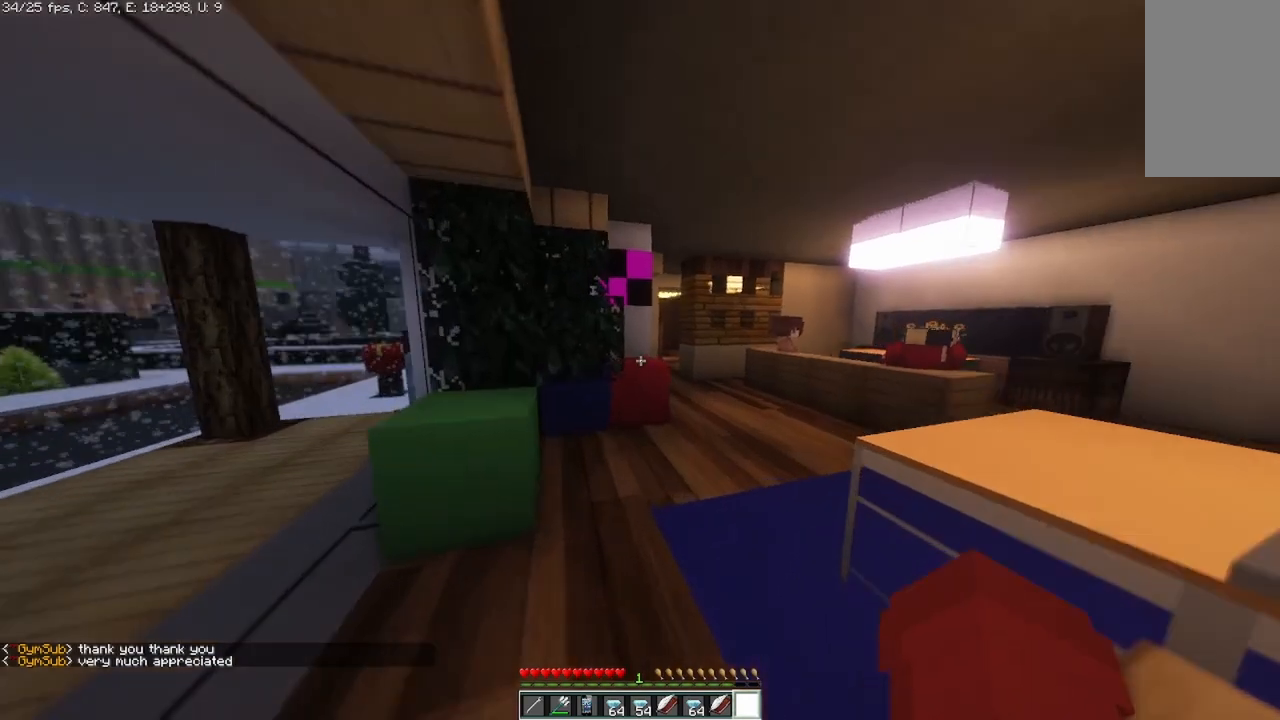
{"keys": ["d", "w"], "mouse": [], "events": [[208, "d", "down"]]}
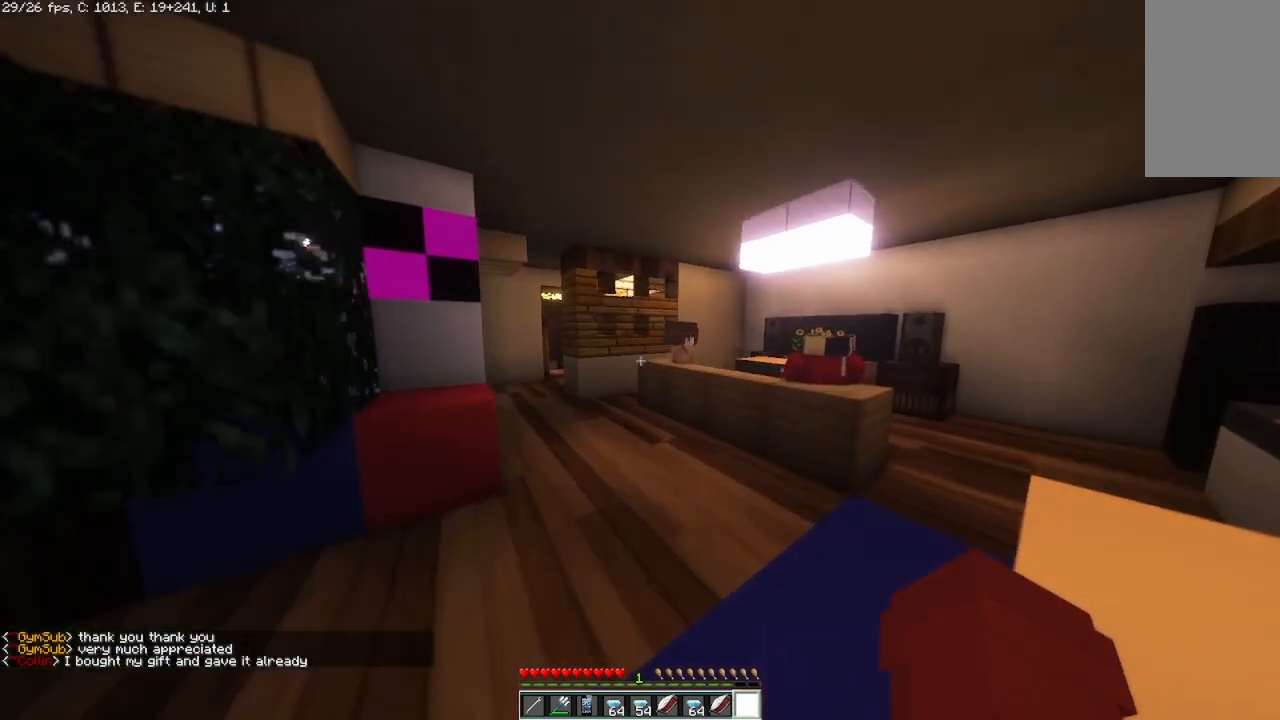
{"keys": ["w"], "mouse": [], "events": [[42, "d", "up"]]}
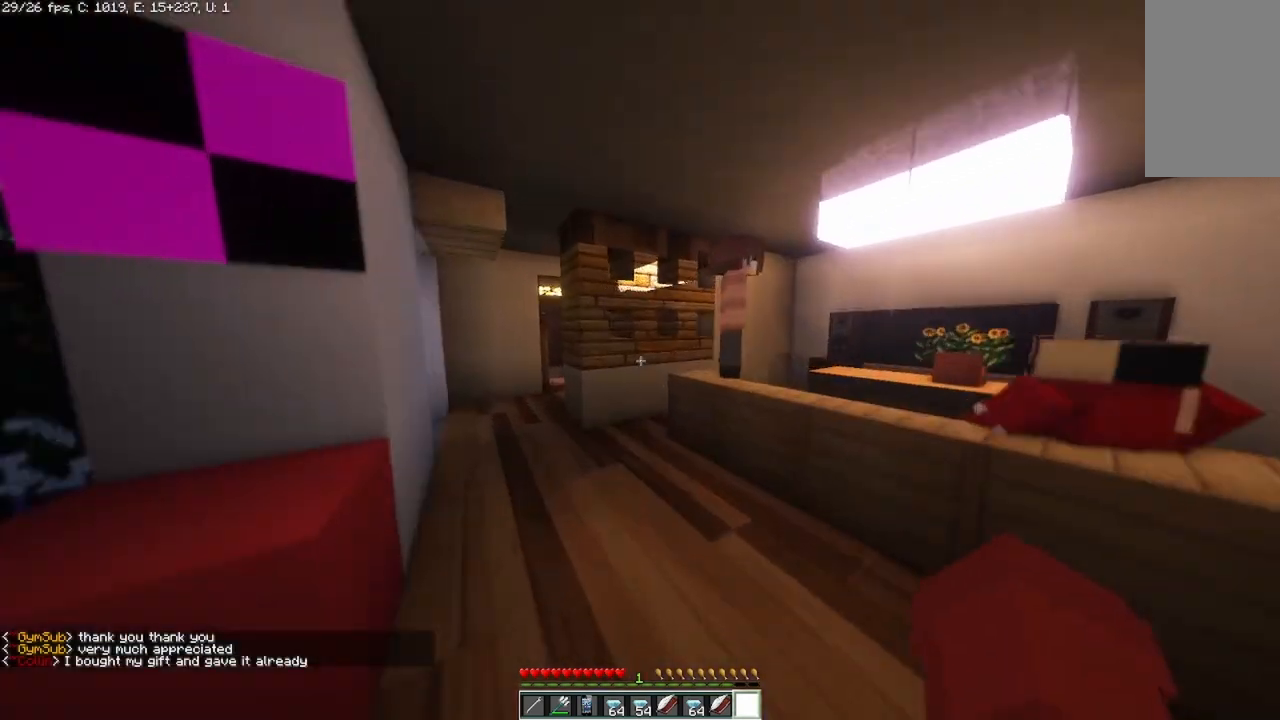
{"keys": ["w"], "mouse": [], "events": []}
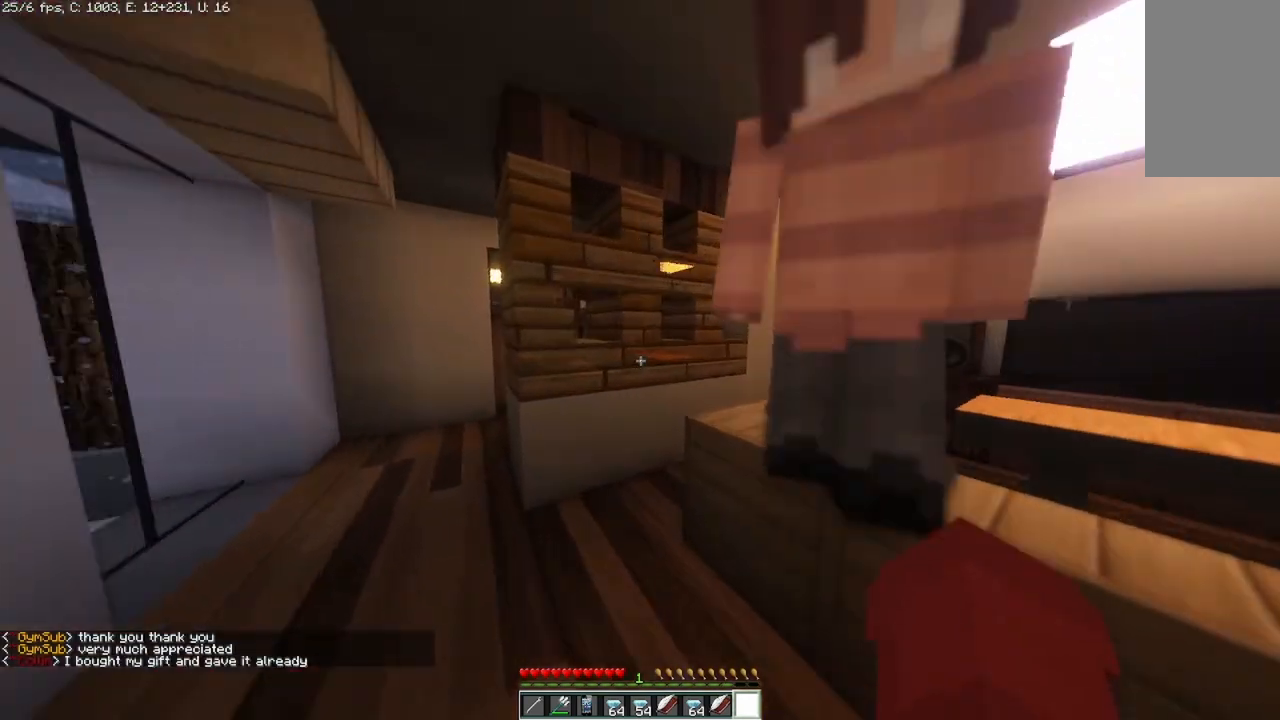
{"keys": [], "mouse": [], "events": [[250, "w", "up"]]}
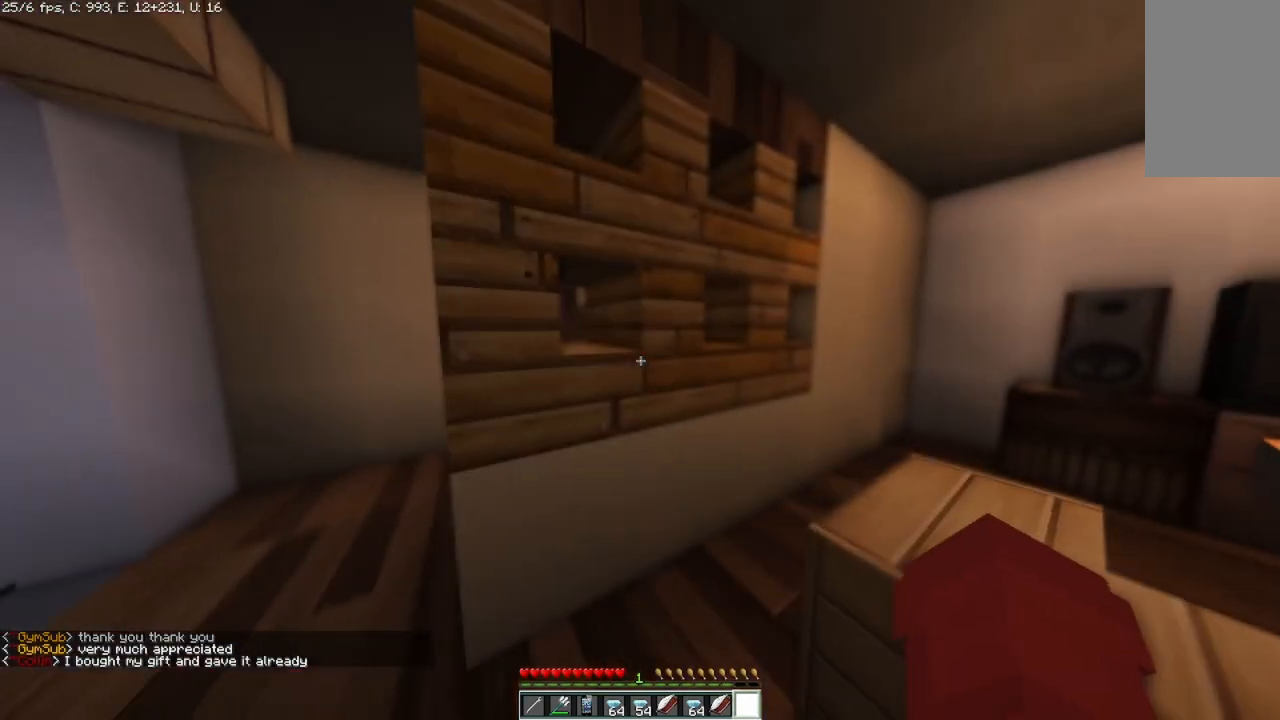
{"keys": ["w"], "mouse": [], "events": [[42, "a", "down"], [333, "a", "up"], [333, "w", "down"]]}
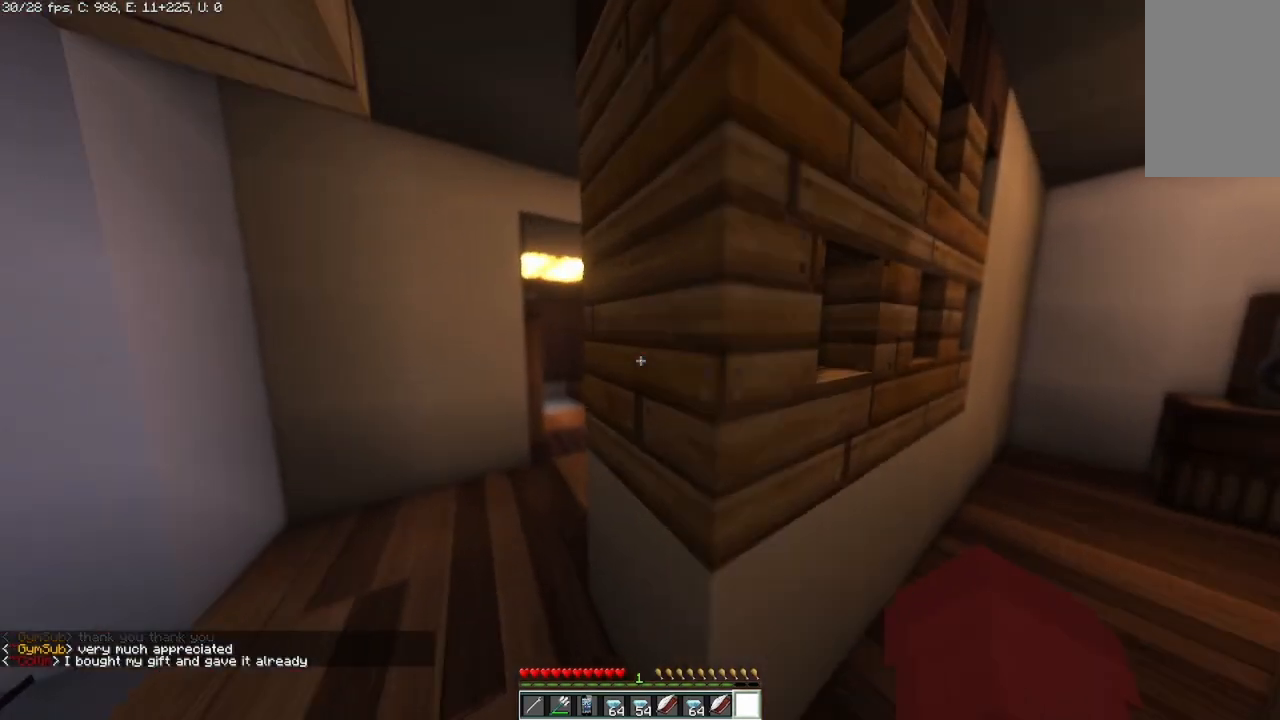
{"keys": [], "mouse": [], "events": [[42, "w", "up"]]}
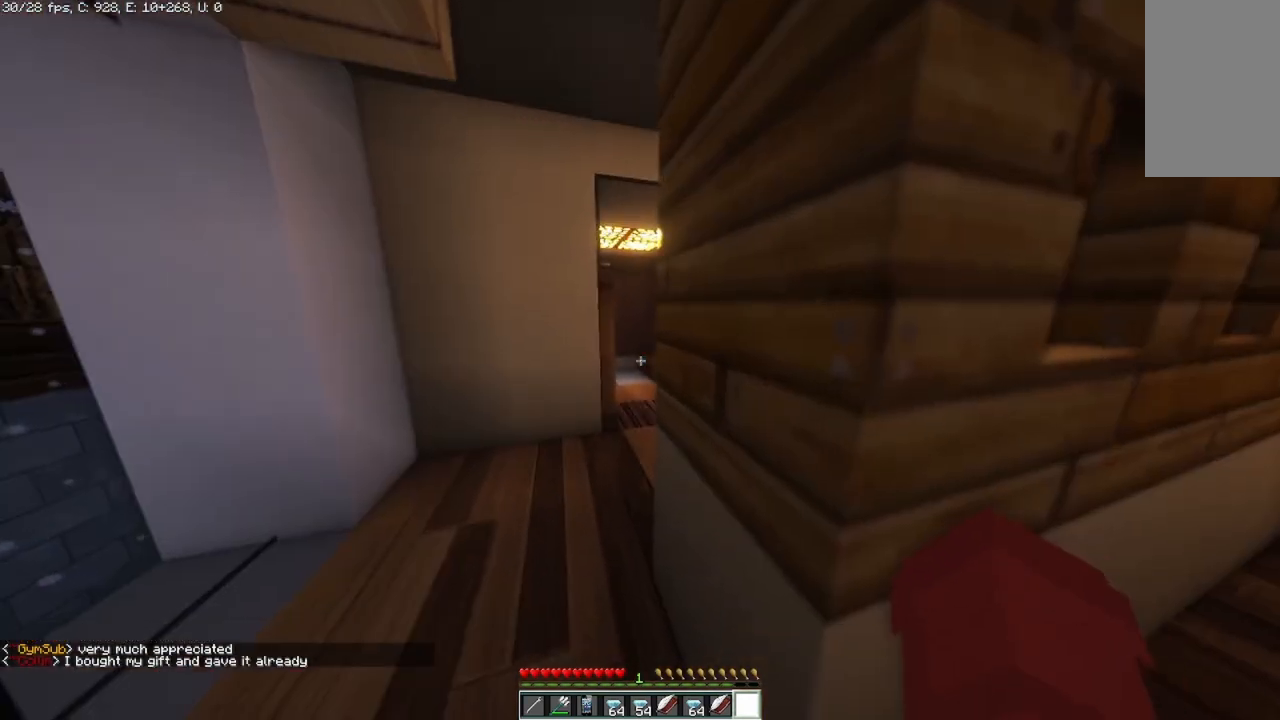
{"keys": ["d"], "mouse": [], "events": [[292, "d", "down"]]}
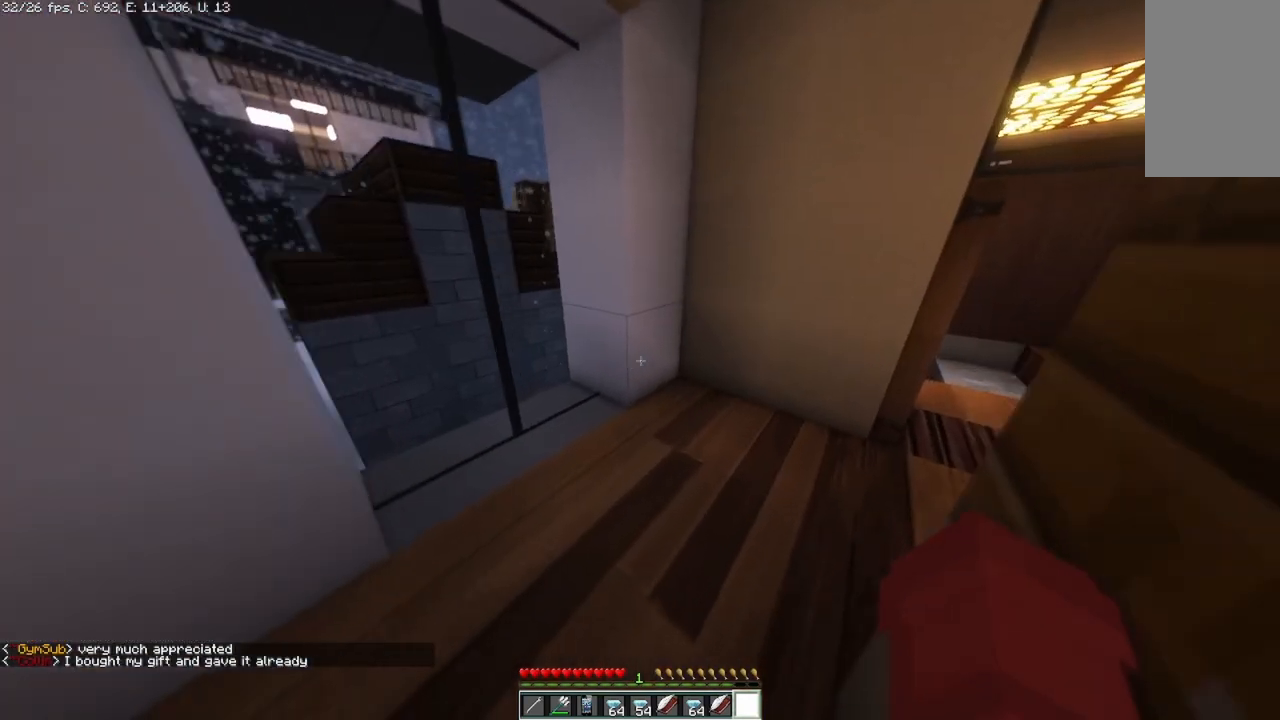
{"keys": [], "mouse": [], "events": [[83, "d", "up"], [167, "d", "down"], [167, "w", "down"], [292, "w", "up"], [458, "d", "up"]]}
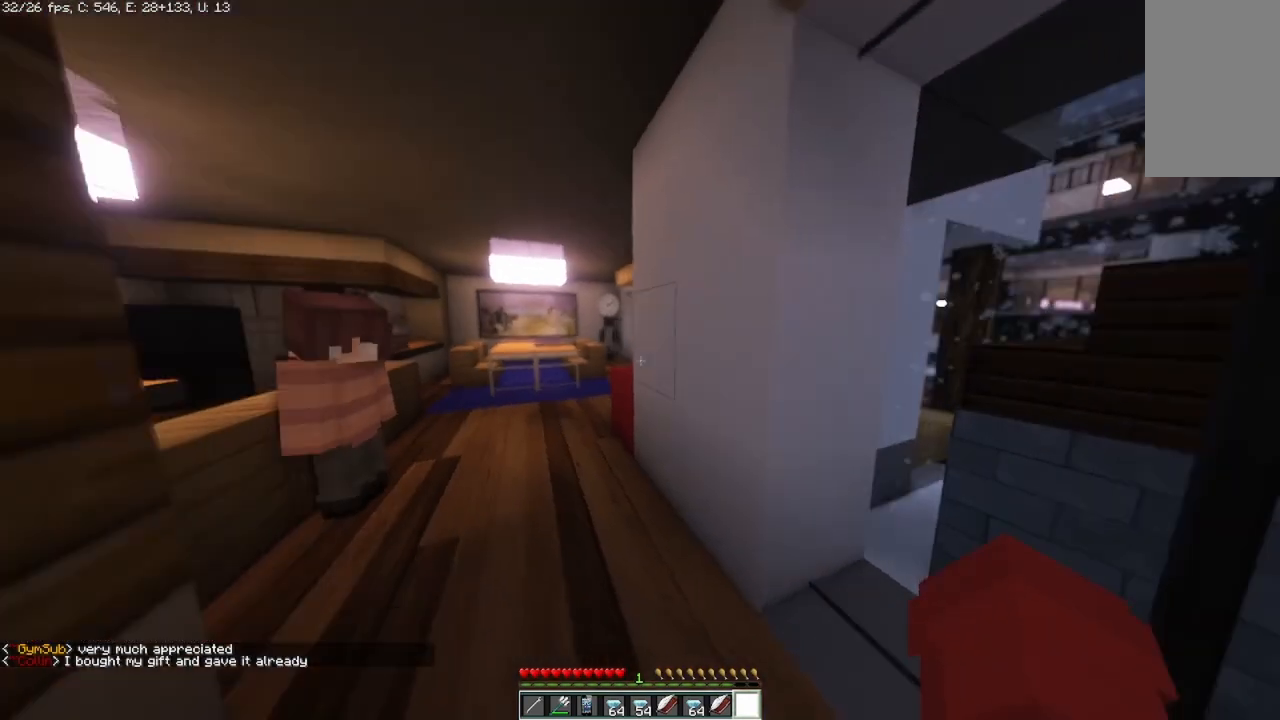
{"keys": [], "mouse": [], "events": []}
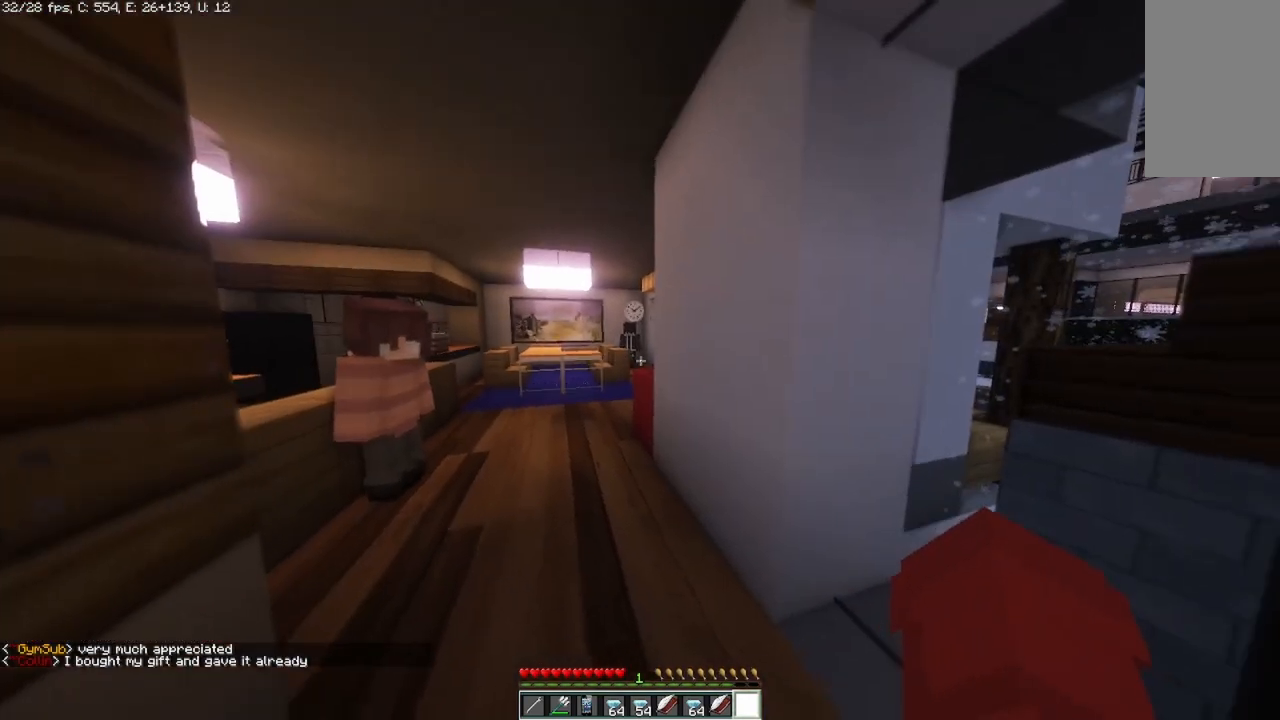
{"keys": [], "mouse": [], "events": []}
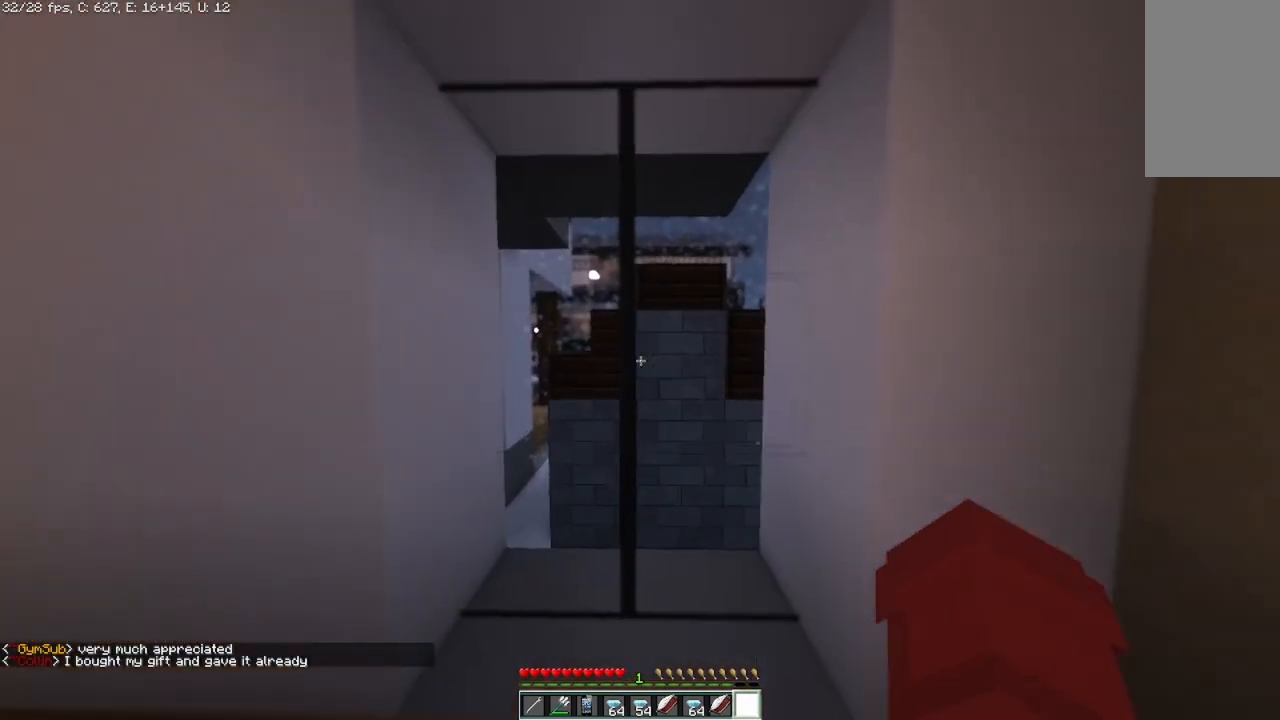
{"keys": [], "mouse": [], "events": []}
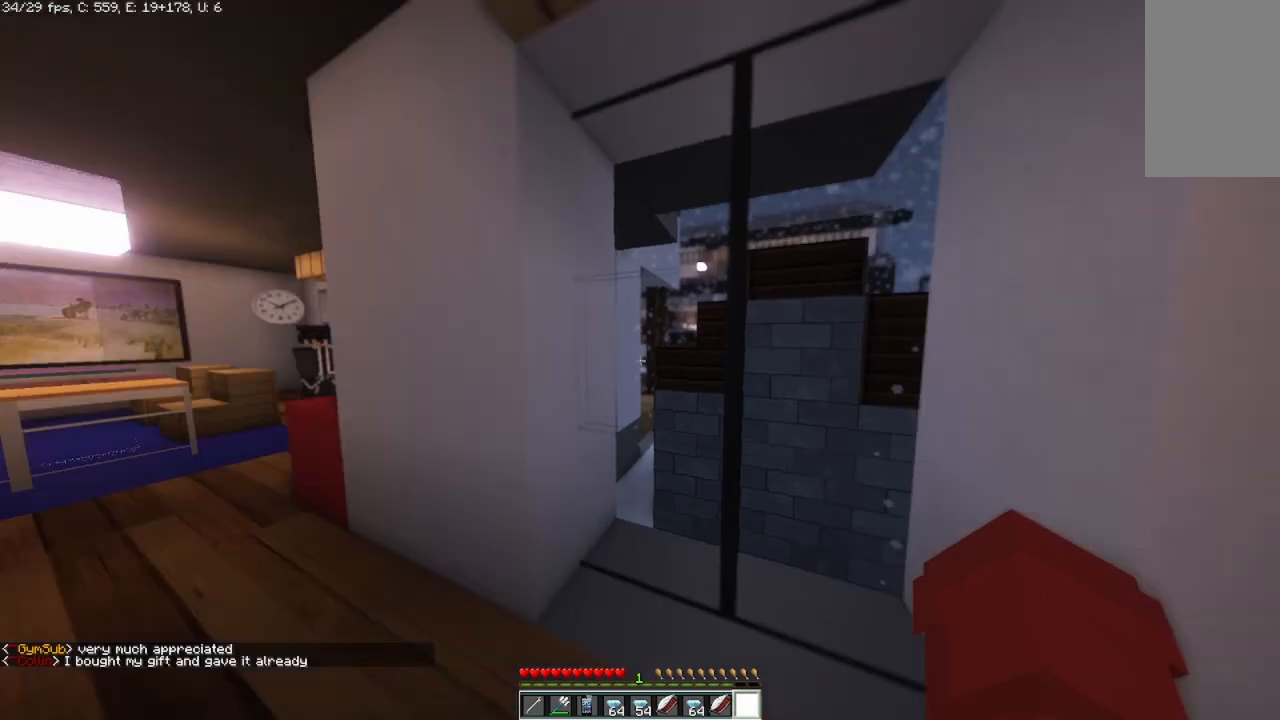
{"keys": [], "mouse": [], "events": [[208, "d", "down"], [417, "d", "up"]]}
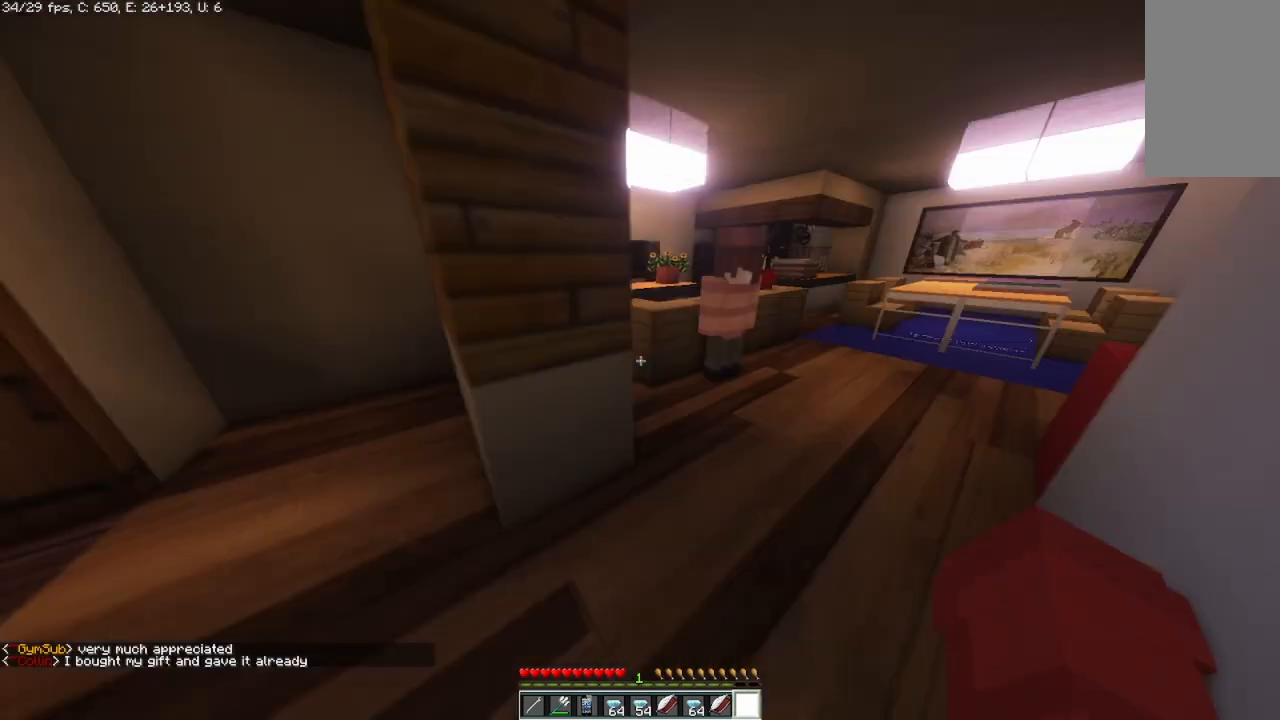
{"keys": [], "mouse": [], "events": []}
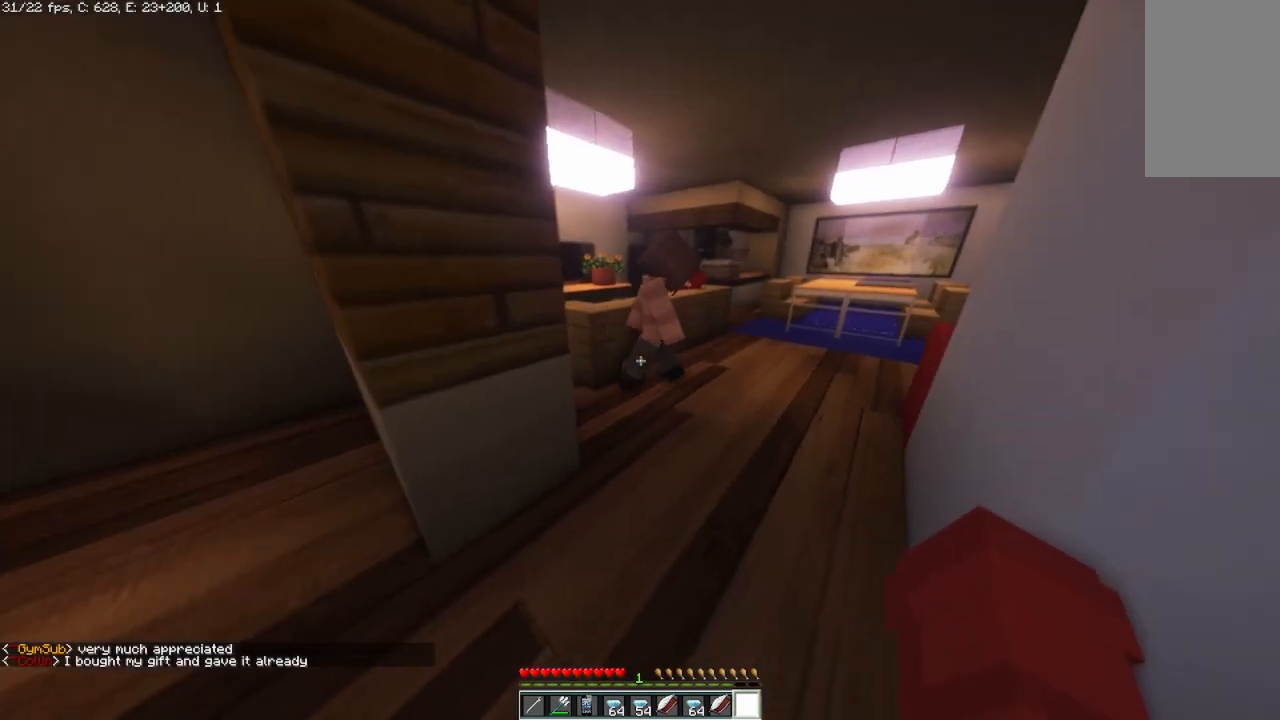
{"keys": ["d", "w"], "mouse": [], "events": [[458, "d", "down"], [500, "w", "down"]]}
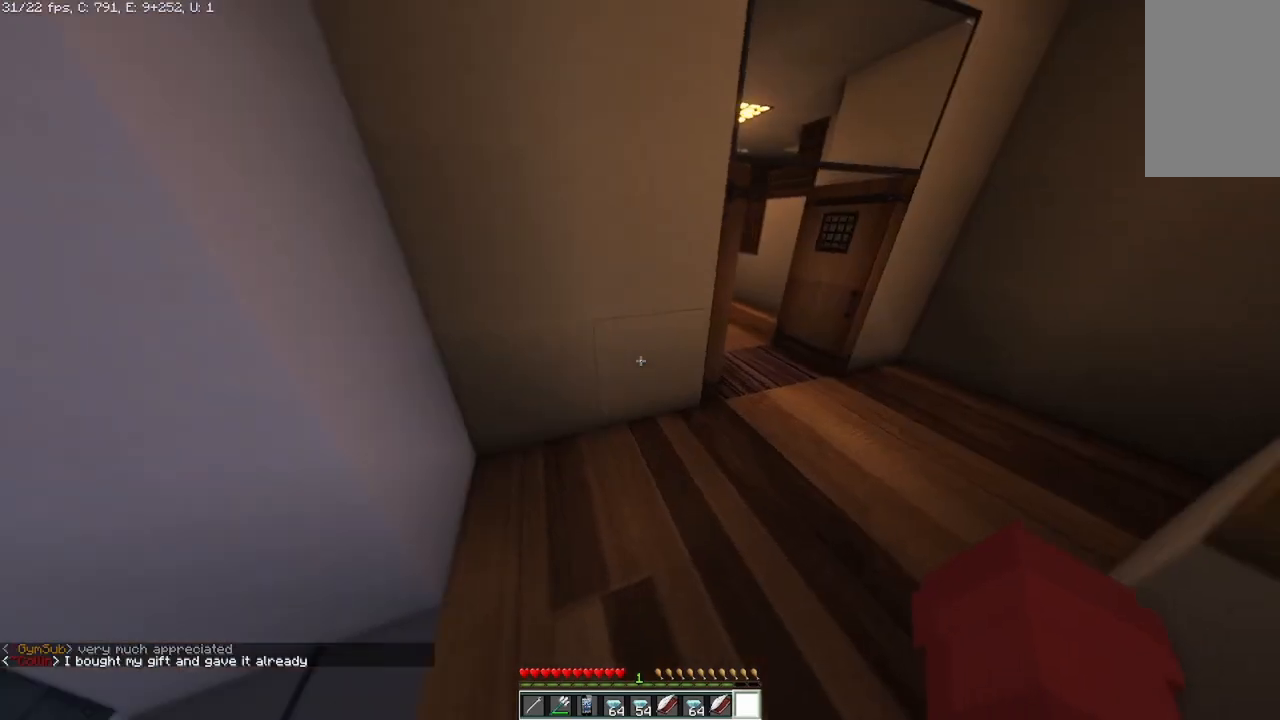
{"keys": [], "mouse": [], "events": [[375, "d", "up"], [375, "w", "up"]]}
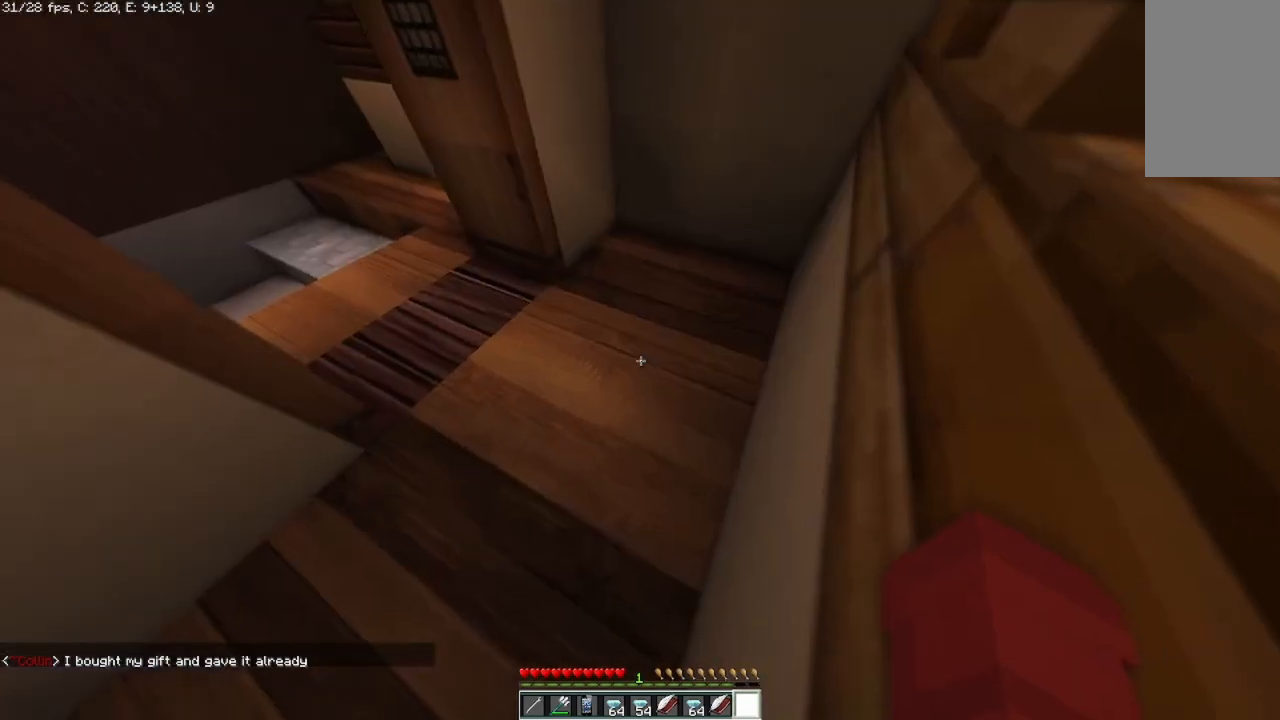
{"keys": ["a", "w"], "mouse": [], "events": [[83, "a", "down"], [292, "w", "down"]]}
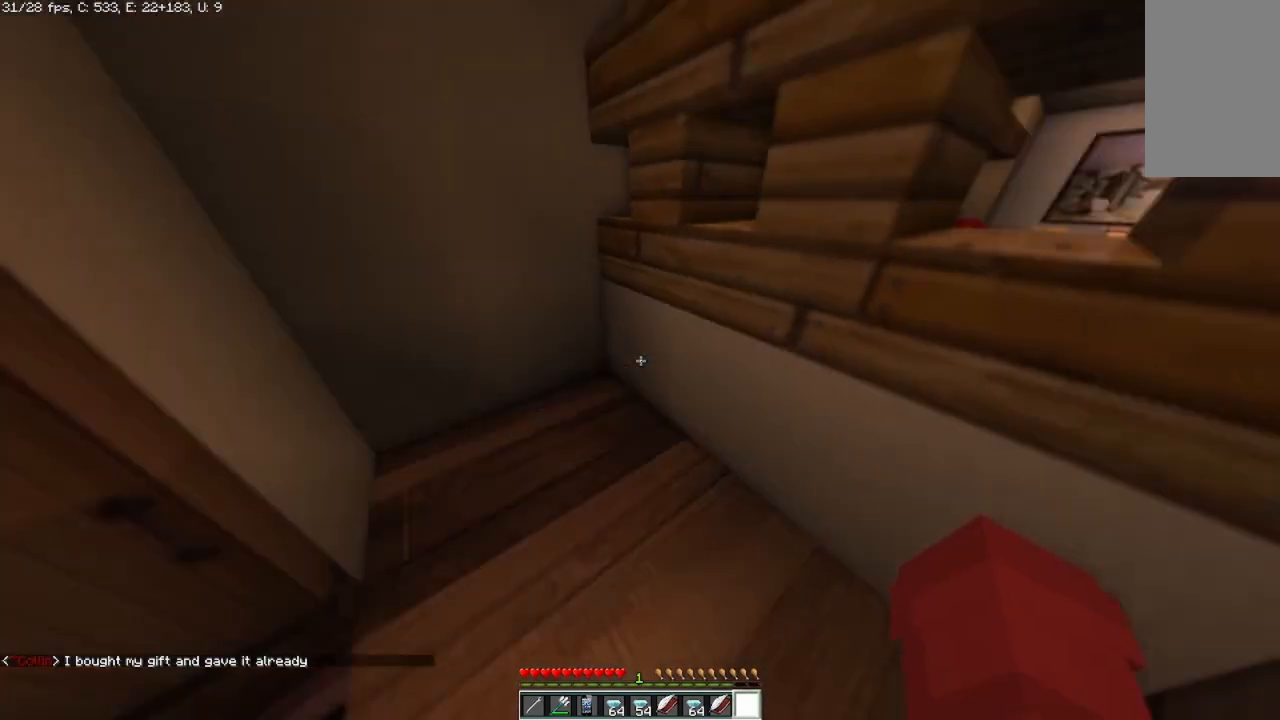
{"keys": ["d"], "mouse": [], "events": [[125, "w", "up"], [167, "a", "up"], [375, "d", "down"]]}
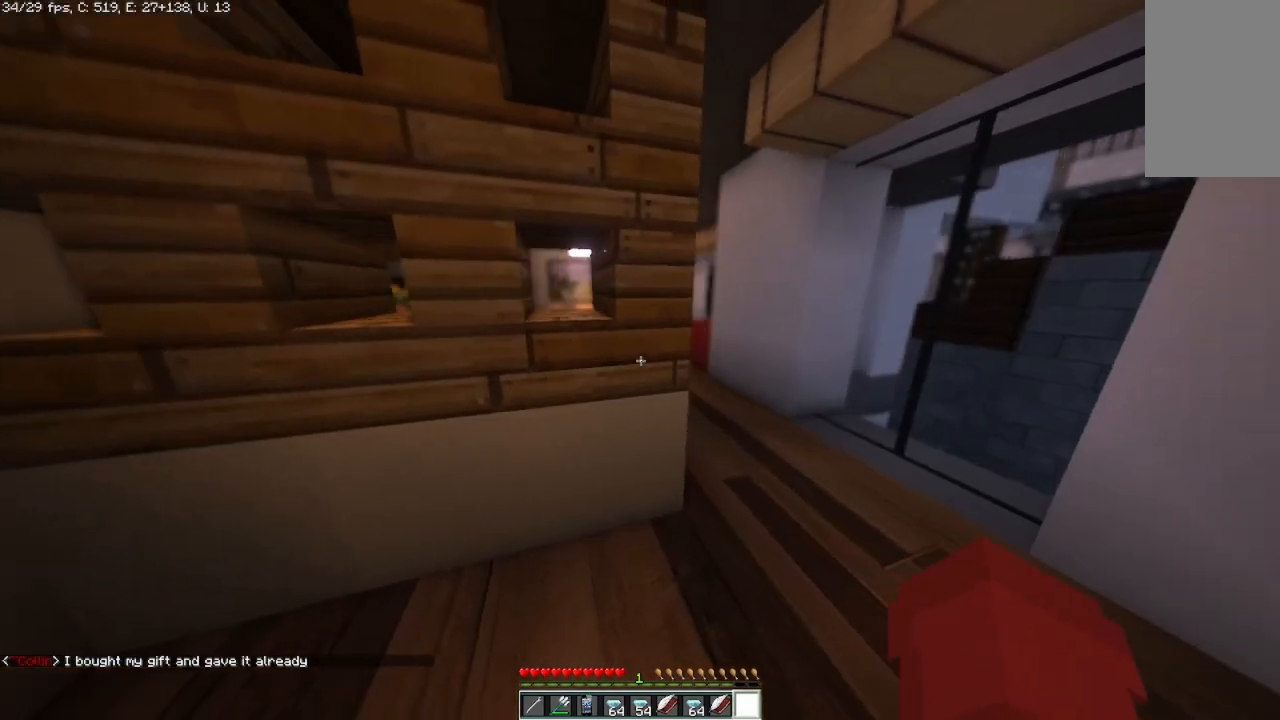
{"keys": [], "mouse": [], "events": [[83, "d", "up"], [83, "s", "down"], [458, "s", "up"]]}